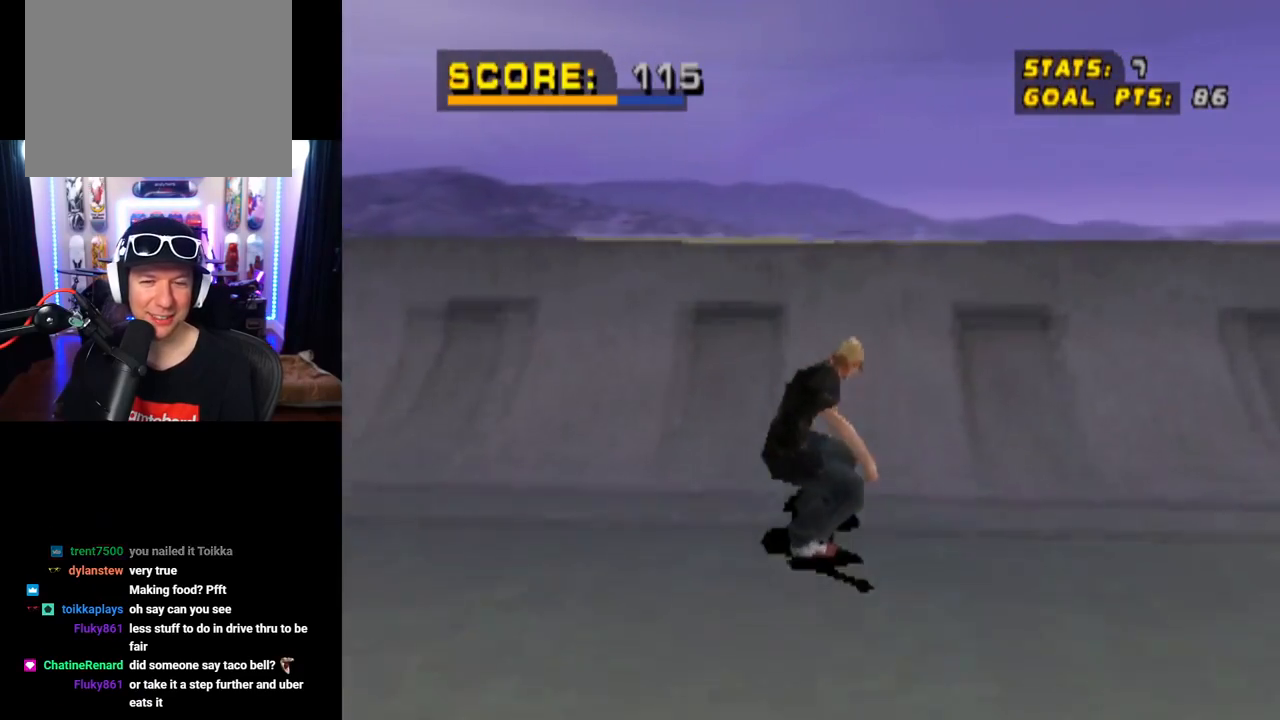
Gameplay with a controller (PlayStation layout); each line is a JSON object with the inputs held at the frame after it. "events" lists button and stick changes between this image and that frame as [ms after this image, input, new state], when the widget could be followed in between. Not read: L3 R1 R3.
{"buttons": ["CIRCLE", "DPAD_RIGHT"], "left_stick": "center", "right_stick": "center", "events": [[100, "DPAD_RIGHT", "down"], [166, "CROSS", "up"], [267, "CIRCLE", "down"]]}
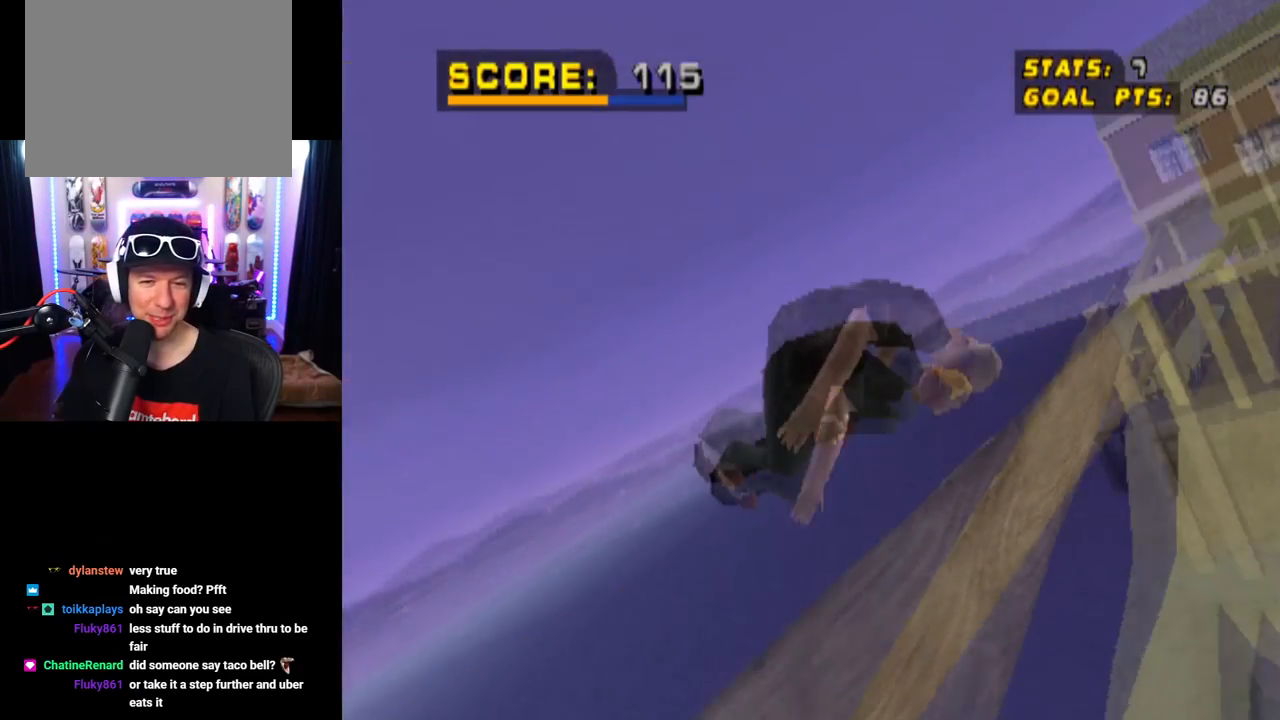
{"buttons": ["CIRCLE", "R2", "DPAD_RIGHT"], "left_stick": "center", "right_stick": "center", "events": [[117, "R2", "down"]]}
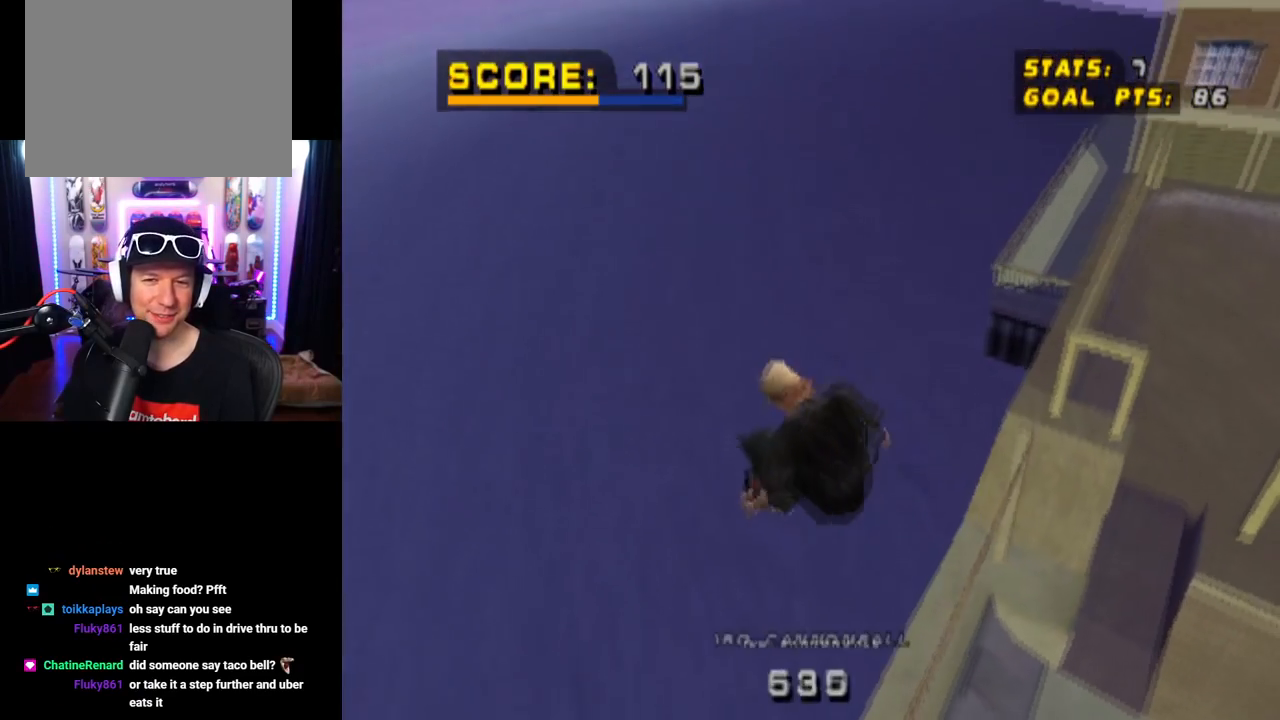
{"buttons": ["DPAD_UP"], "left_stick": "center", "right_stick": "center", "events": [[166, "DPAD_RIGHT", "up"], [367, "CIRCLE", "up"], [467, "DPAD_UP", "down"], [467, "R2", "up"]]}
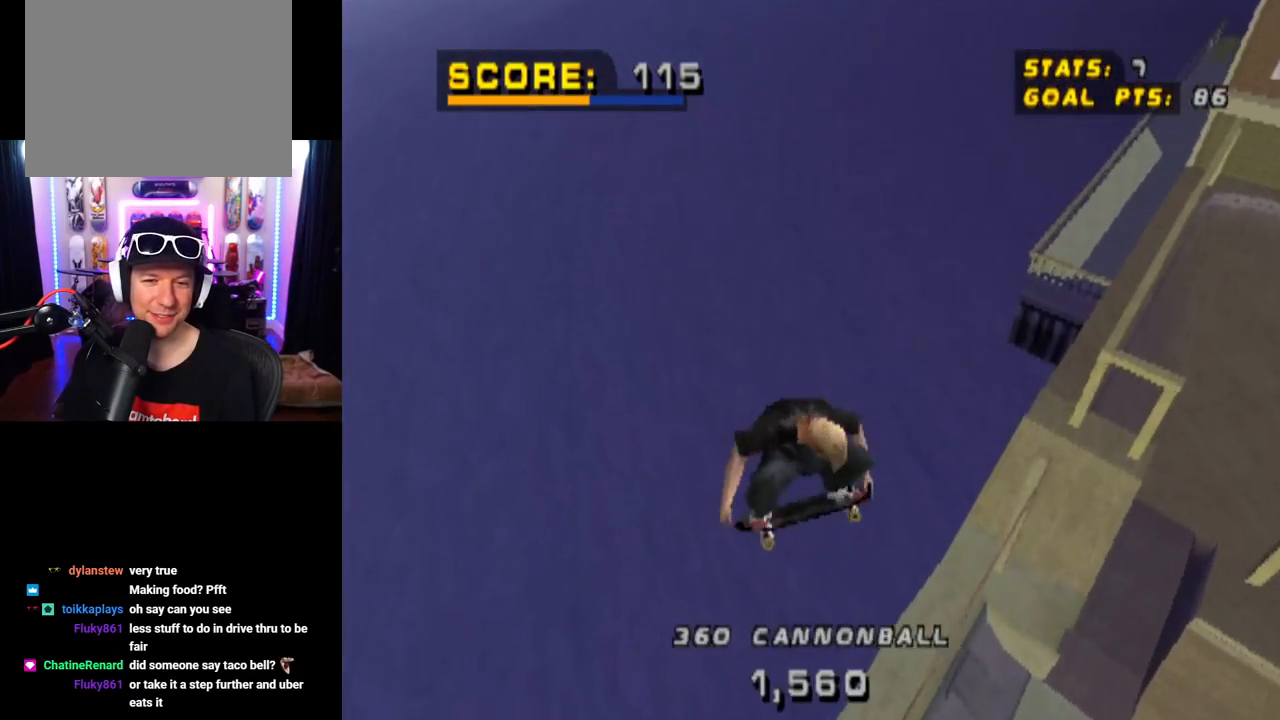
{"buttons": ["TRIANGLE"], "left_stick": "center", "right_stick": "center", "events": [[50, "DPAD_UP", "up"], [100, "TRIANGLE", "down"], [134, "DPAD_UP", "down"], [234, "DPAD_UP", "up"], [350, "DPAD_DOWN", "down"], [501, "DPAD_DOWN", "up"]]}
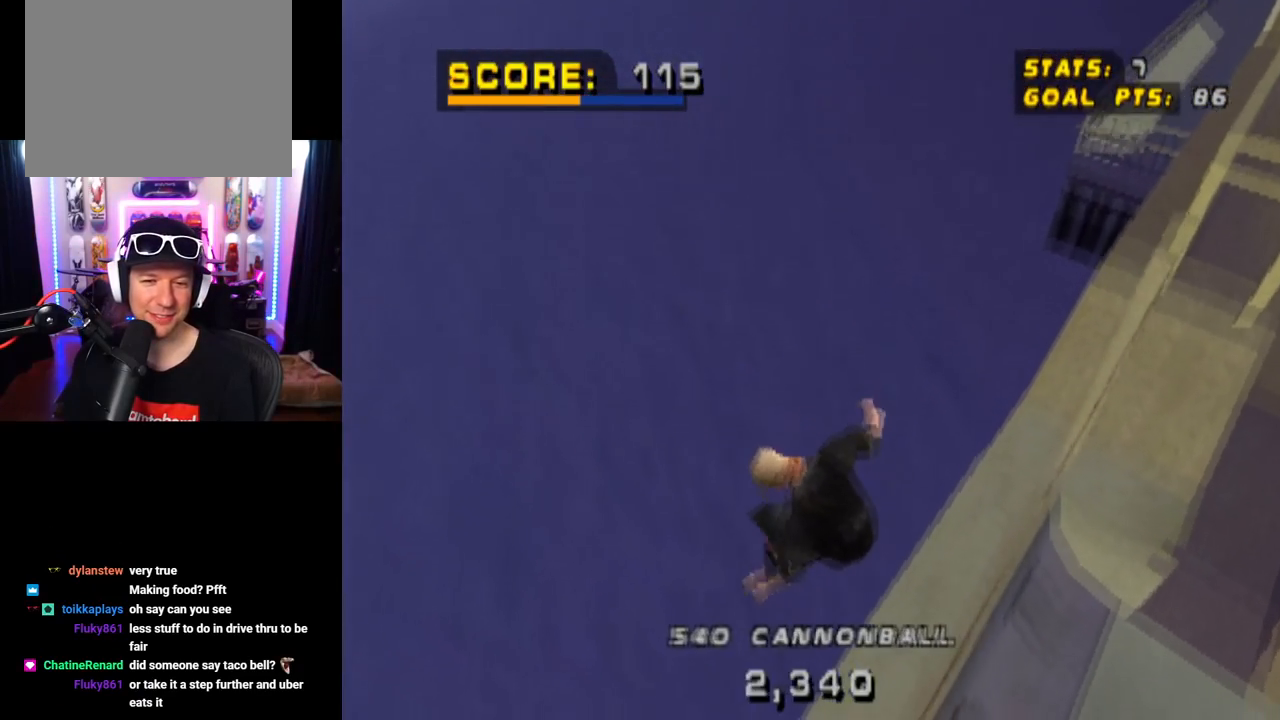
{"buttons": ["TRIANGLE"], "left_stick": "center", "right_stick": "center", "events": [[33, "DPAD_UP", "down"], [116, "DPAD_UP", "up"], [150, "DPAD_DOWN", "down"], [217, "DPAD_RIGHT", "down"], [267, "DPAD_DOWN", "up"], [267, "DPAD_RIGHT", "up"], [283, "DPAD_UP", "down"], [417, "DPAD_UP", "up"]]}
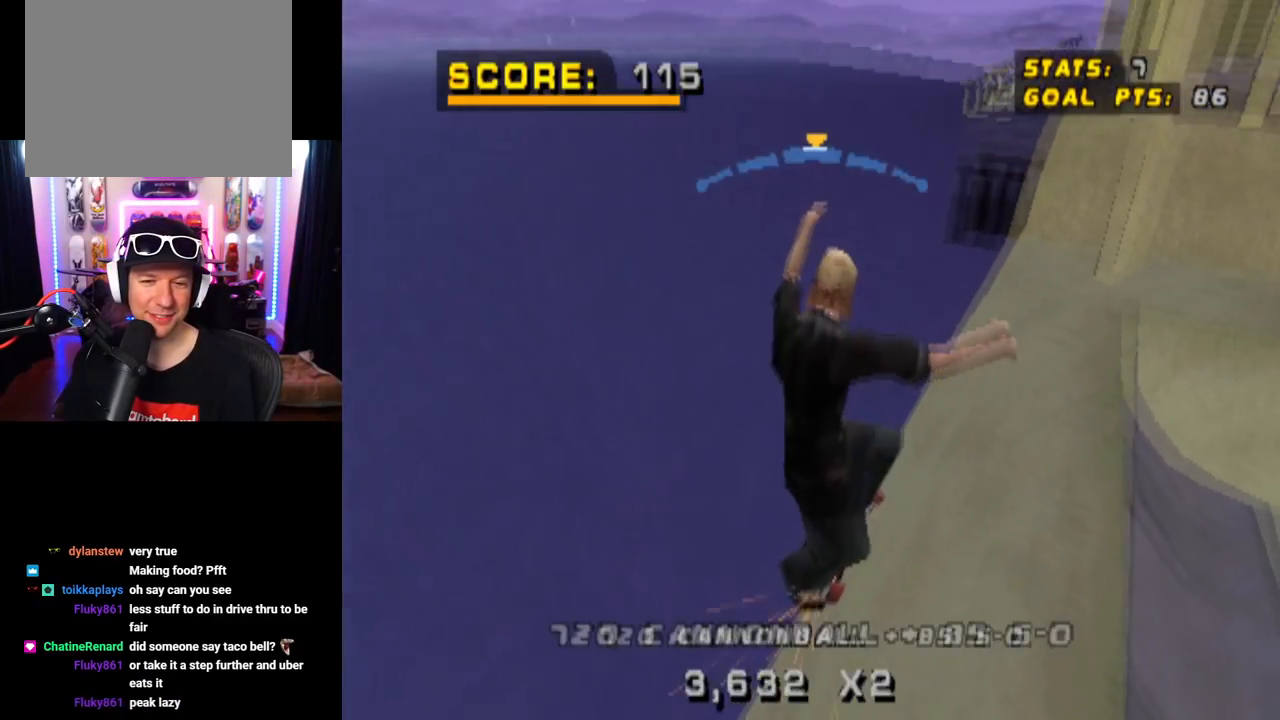
{"buttons": ["CROSS"], "left_stick": "center", "right_stick": "center", "events": [[117, "CROSS", "down"], [184, "TRIANGLE", "up"]]}
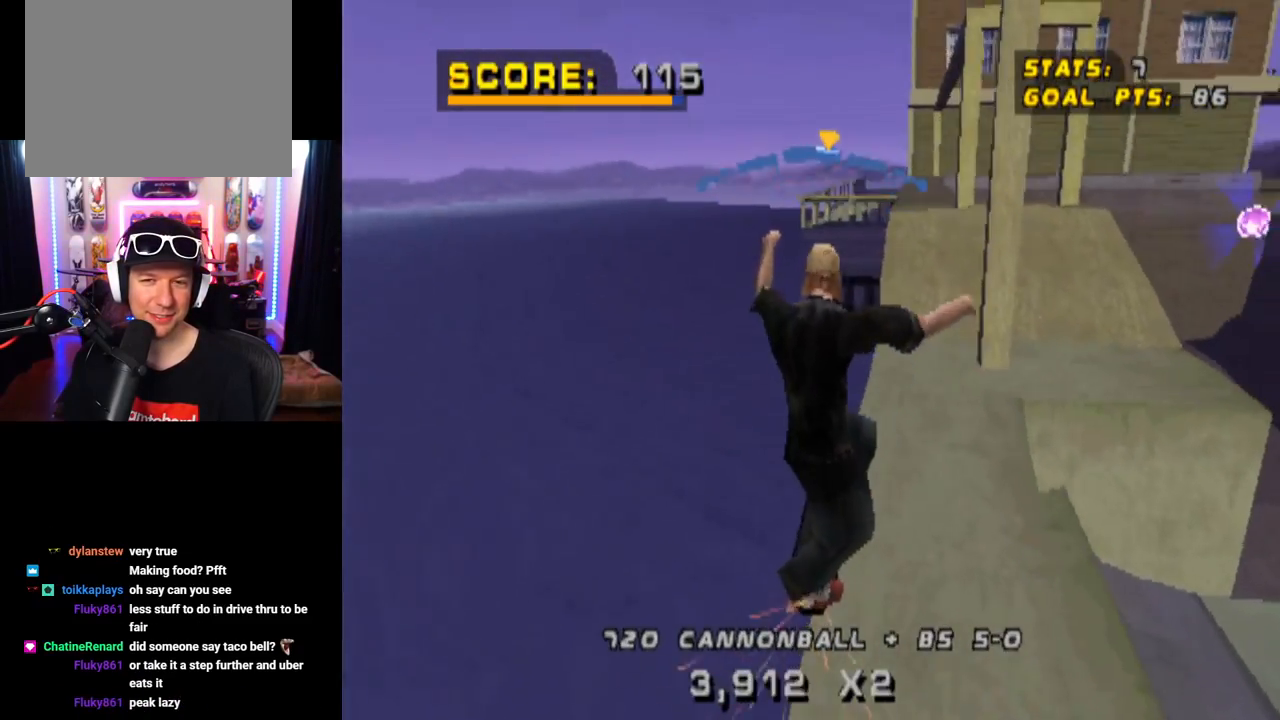
{"buttons": ["CROSS"], "left_stick": "center", "right_stick": "center", "events": [[317, "DPAD_LEFT", "down"], [433, "DPAD_LEFT", "up"]]}
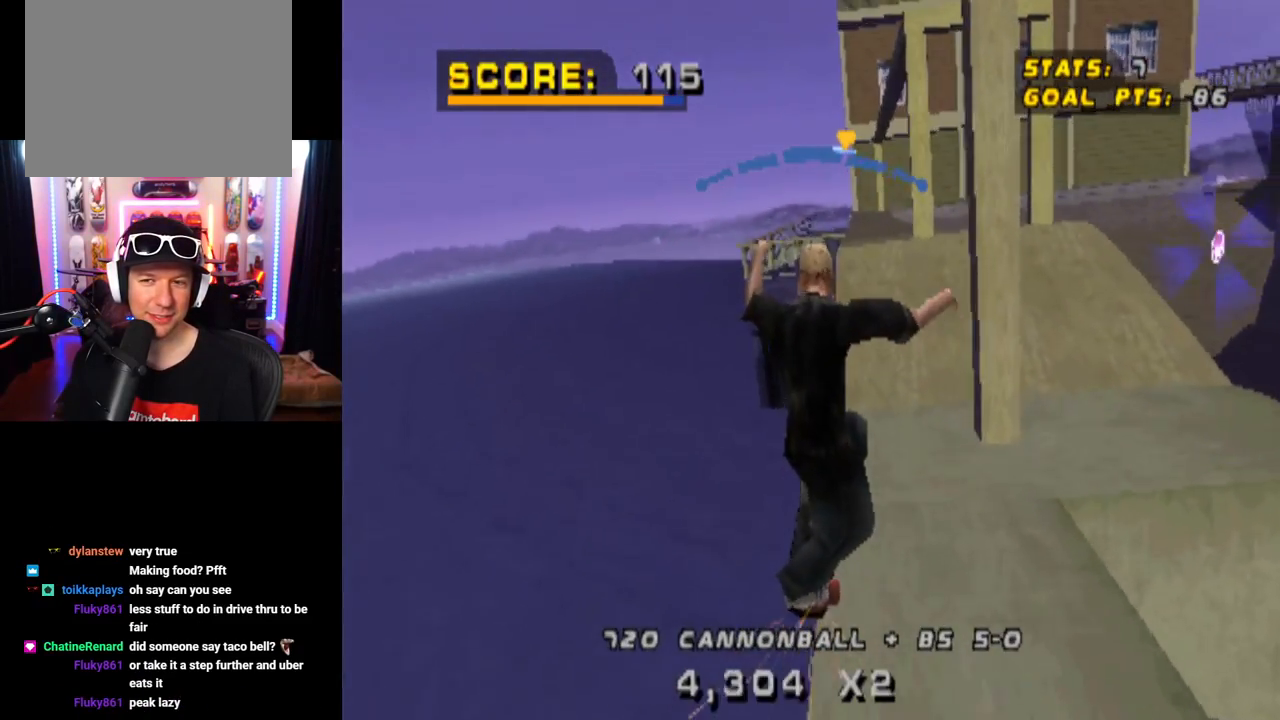
{"buttons": ["L1", "DPAD_RIGHT"], "left_stick": "center", "right_stick": "center", "events": [[200, "DPAD_RIGHT", "down"], [217, "DPAD_DOWN", "down"], [267, "CROSS", "up"], [284, "L1", "down"], [467, "DPAD_DOWN", "up"]]}
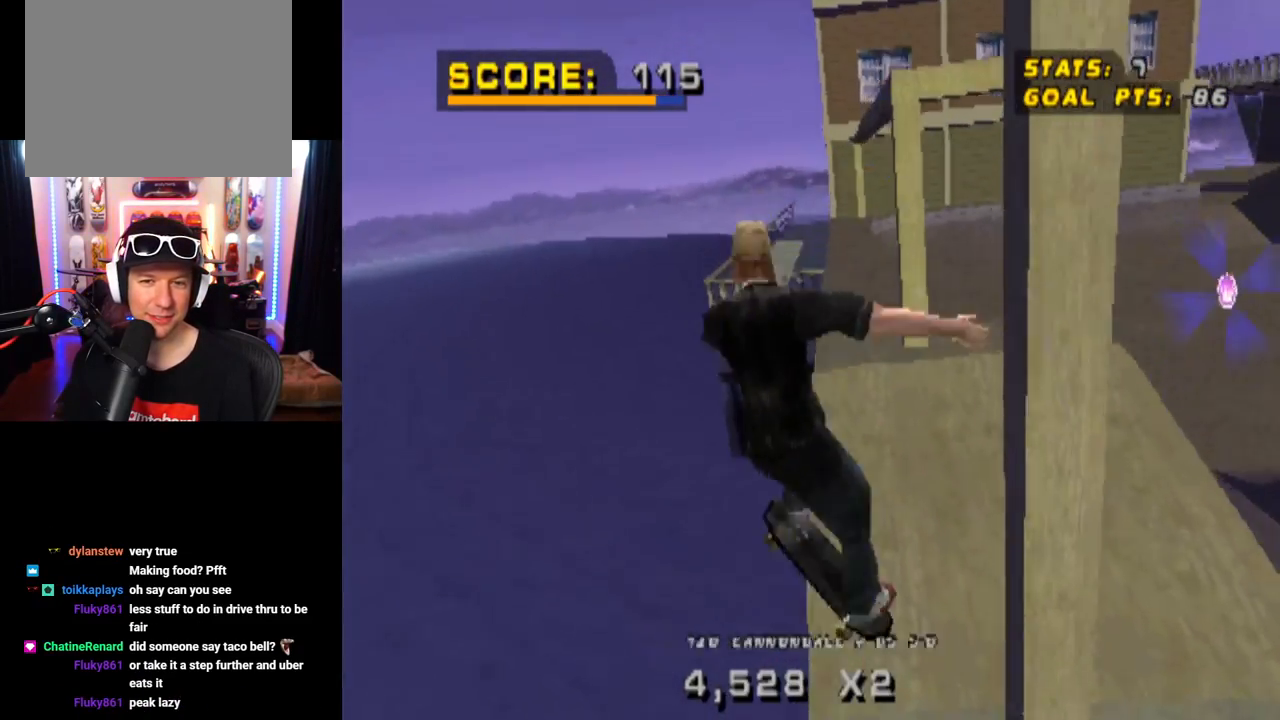
{"buttons": [], "left_stick": "center", "right_stick": "center", "events": [[66, "DPAD_RIGHT", "up"], [150, "L1", "up"]]}
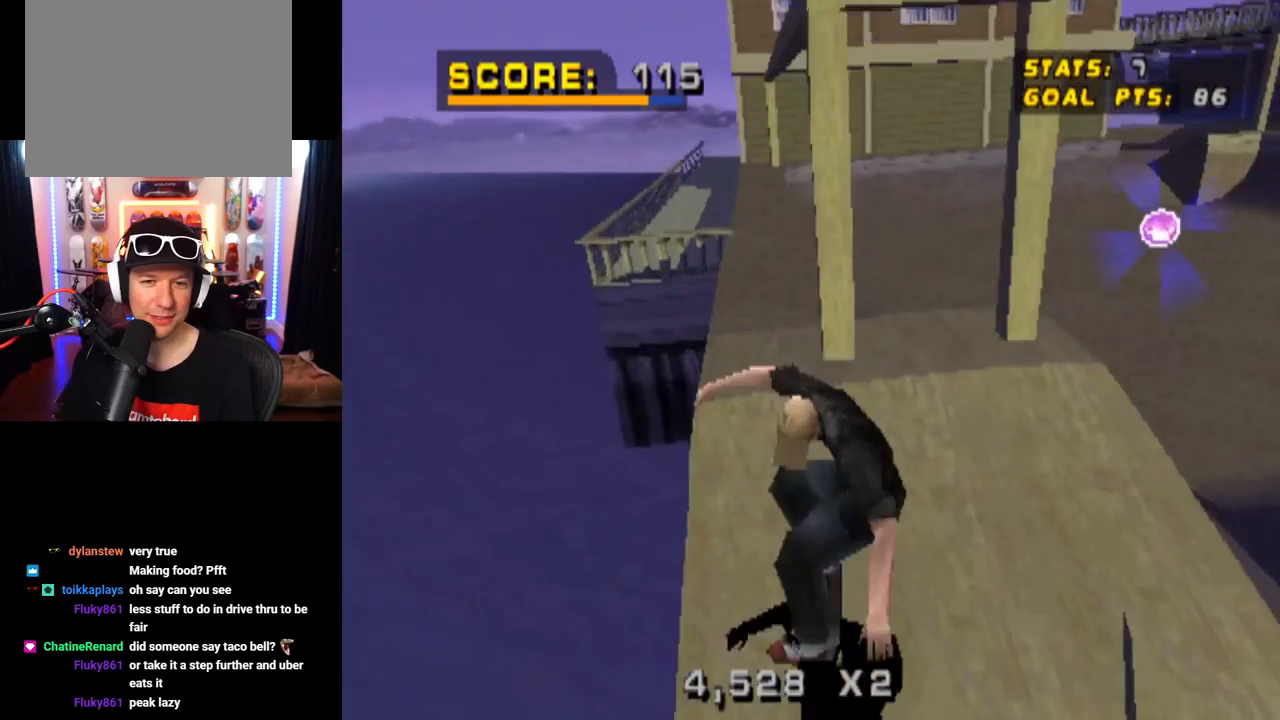
{"buttons": ["CROSS"], "left_stick": "center", "right_stick": "center", "events": [[50, "CROSS", "down"], [184, "DPAD_DOWN", "down"], [184, "DPAD_RIGHT", "down"], [367, "DPAD_DOWN", "up"], [384, "DPAD_RIGHT", "up"]]}
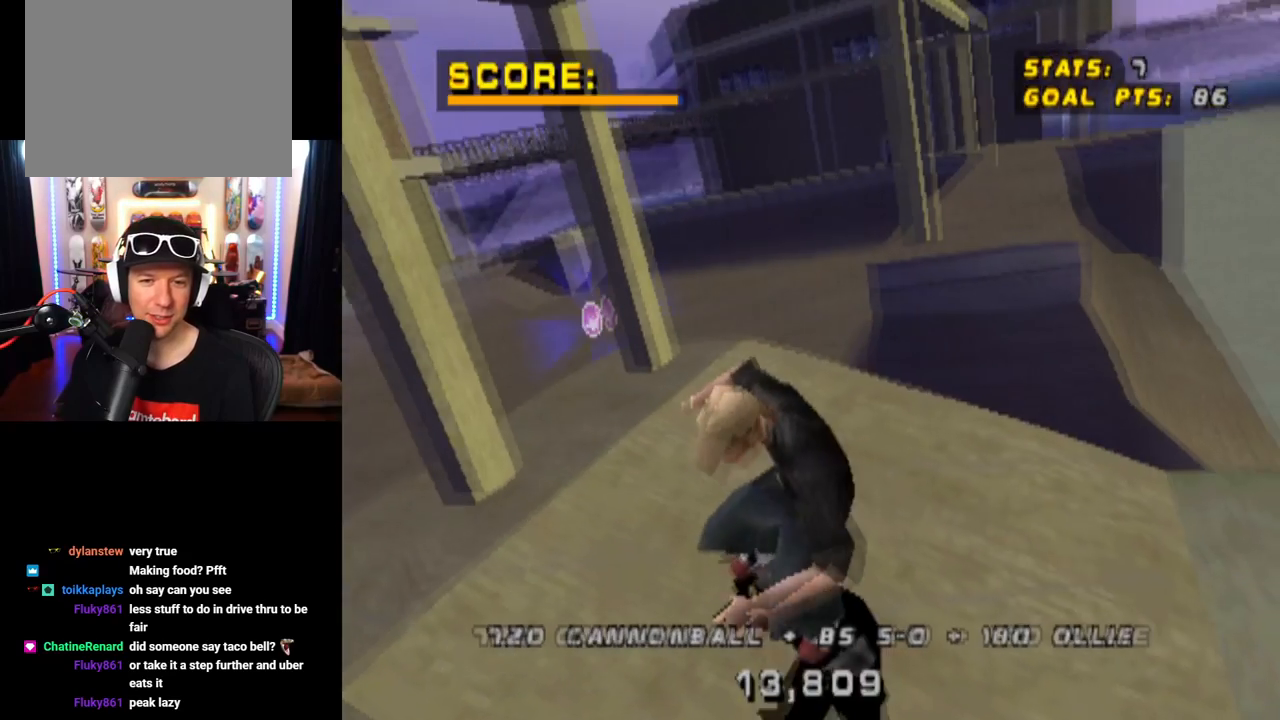
{"buttons": ["CROSS"], "left_stick": "center", "right_stick": "center", "events": [[133, "DPAD_DOWN", "down"], [133, "DPAD_LEFT", "down"], [383, "DPAD_LEFT", "up"], [417, "DPAD_DOWN", "up"]]}
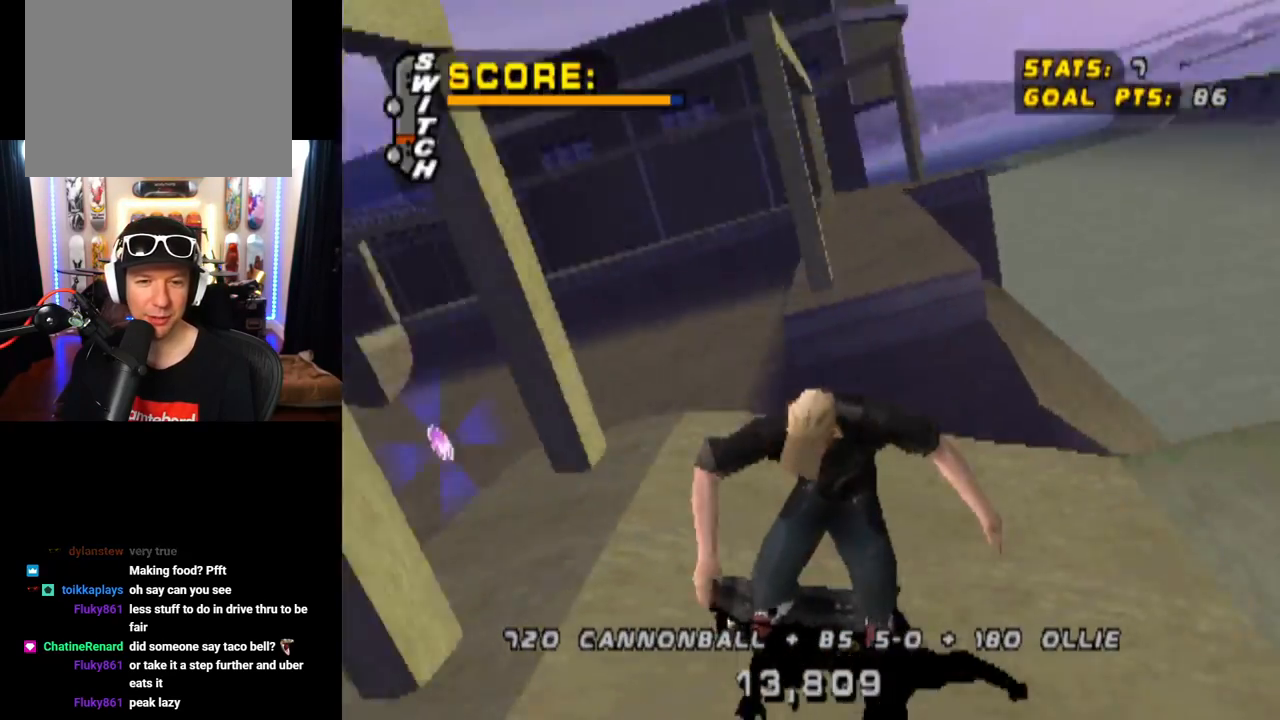
{"buttons": ["CROSS", "DPAD_DOWN", "DPAD_RIGHT"], "left_stick": "center", "right_stick": "center", "events": [[50, "DPAD_LEFT", "down"], [67, "DPAD_DOWN", "down"], [284, "DPAD_LEFT", "up"], [317, "DPAD_RIGHT", "down"]]}
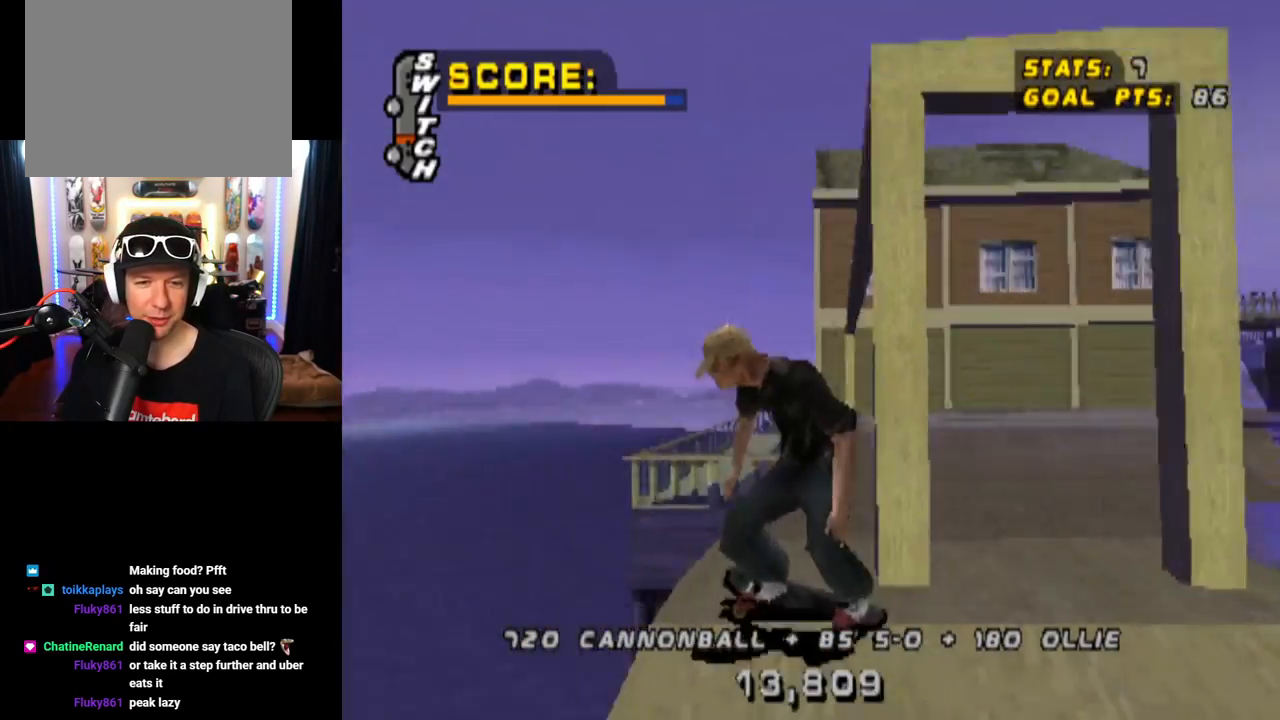
{"buttons": ["CROSS", "TRIANGLE", "DPAD_DOWN", "DPAD_RIGHT"], "left_stick": "center", "right_stick": "center", "events": [[433, "TRIANGLE", "down"]]}
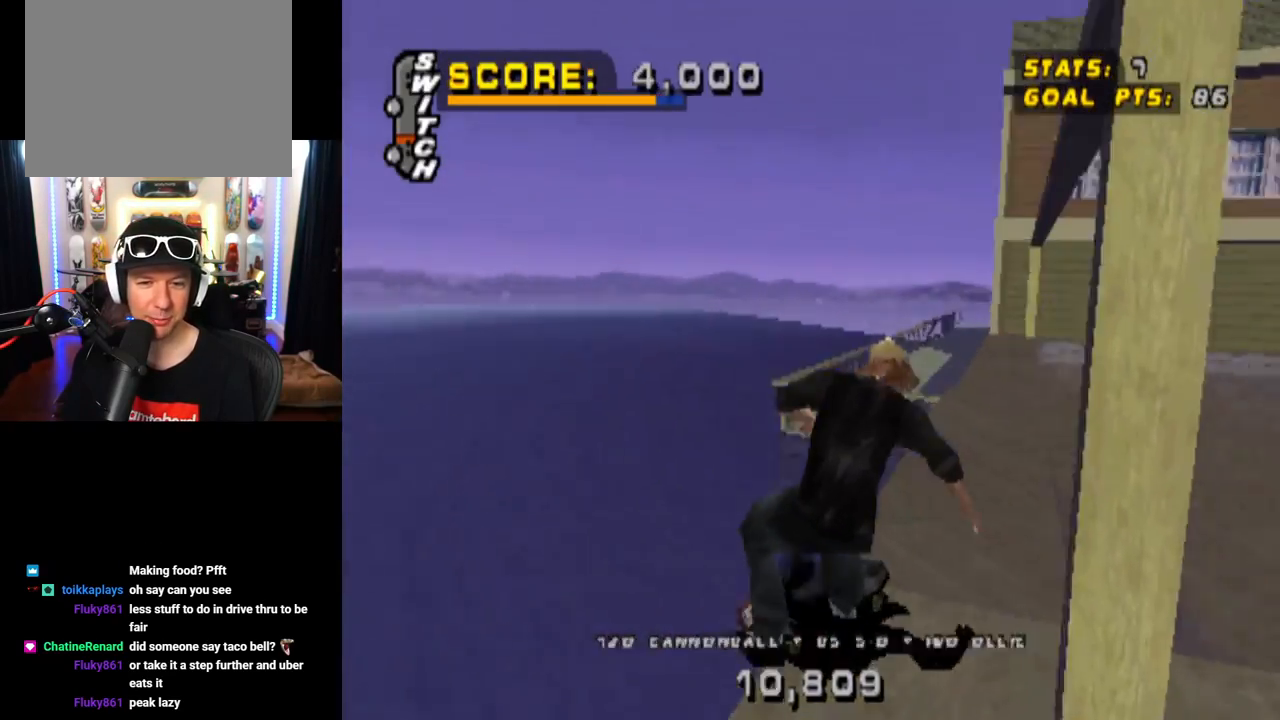
{"buttons": ["CROSS", "DPAD_DOWN", "DPAD_RIGHT"], "left_stick": "center", "right_stick": "center", "events": [[134, "DPAD_DOWN", "up"], [151, "DPAD_RIGHT", "up"], [367, "TRIANGLE", "up"], [434, "DPAD_DOWN", "down"], [434, "DPAD_RIGHT", "down"]]}
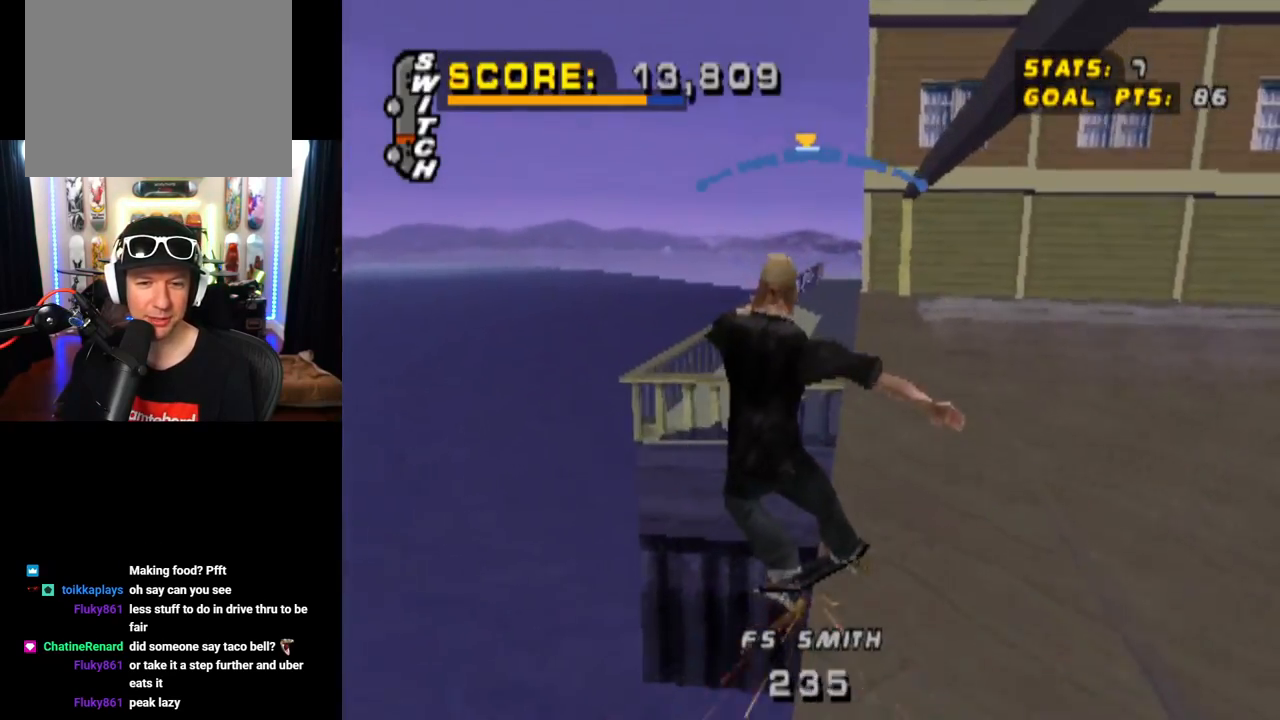
{"buttons": ["CROSS", "DPAD_DOWN", "DPAD_RIGHT"], "left_stick": "center", "right_stick": "center", "events": [[33, "CROSS", "up"], [167, "CROSS", "down"]]}
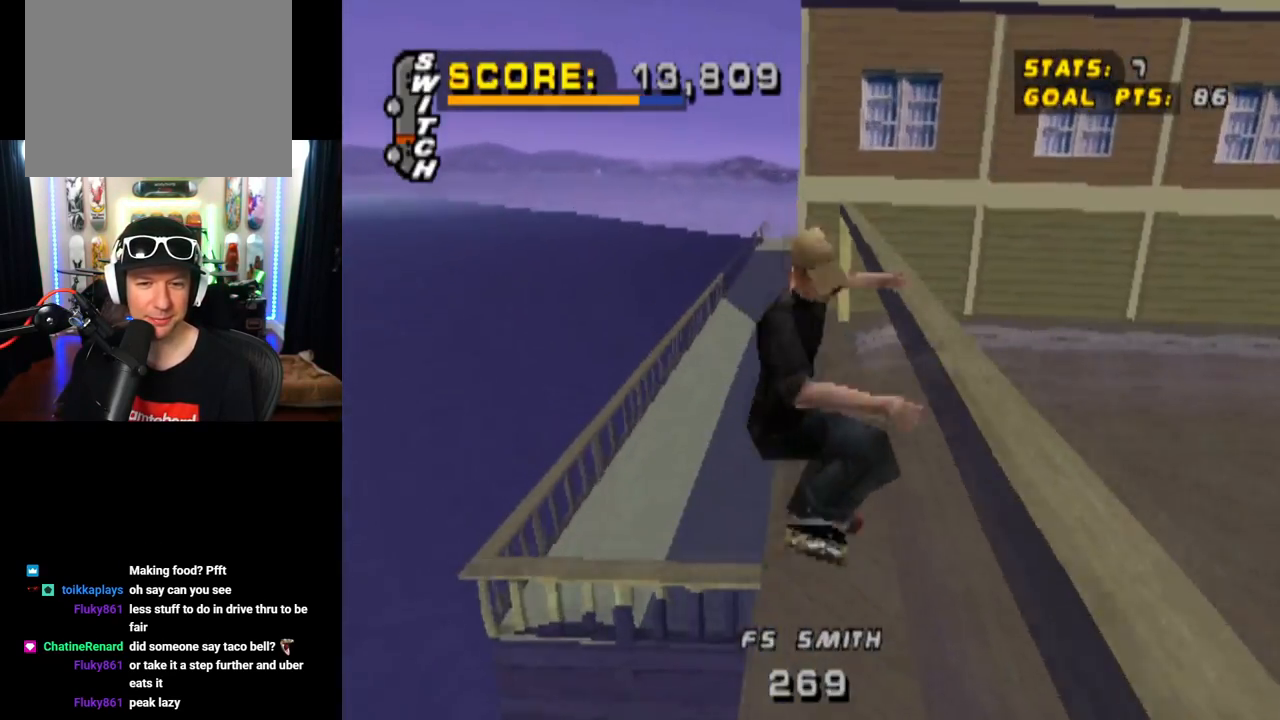
{"buttons": ["CROSS", "DPAD_DOWN", "DPAD_RIGHT"], "left_stick": "center", "right_stick": "center", "events": [[34, "DPAD_DOWN", "up"], [67, "DPAD_RIGHT", "up"], [418, "DPAD_RIGHT", "down"], [468, "DPAD_DOWN", "down"]]}
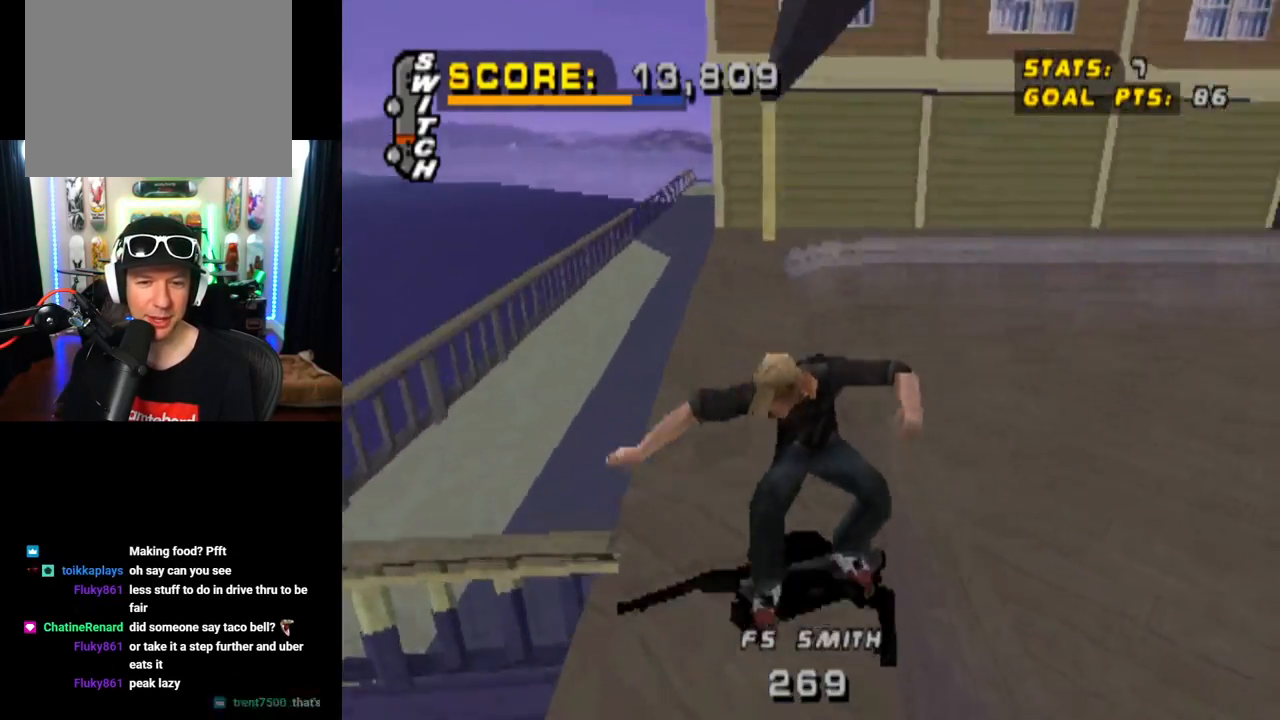
{"buttons": ["CROSS"], "left_stick": "center", "right_stick": "center", "events": [[33, "DPAD_DOWN", "up"], [83, "DPAD_RIGHT", "up"]]}
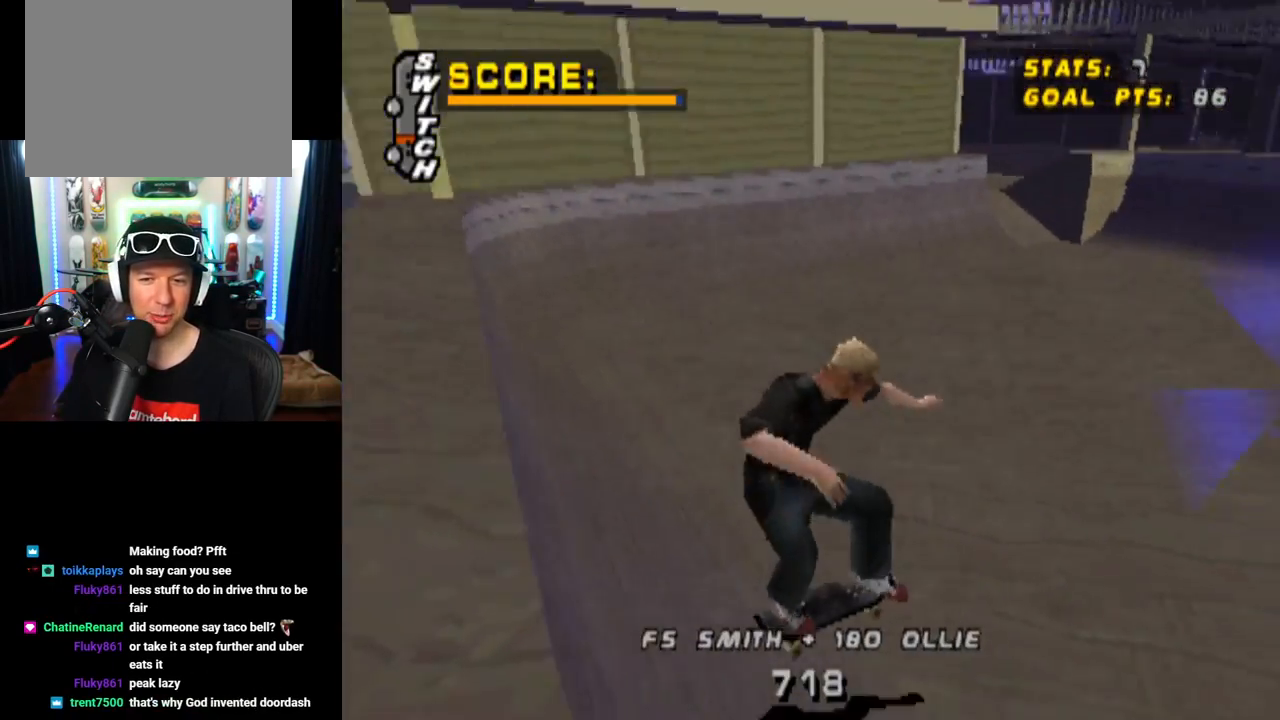
{"buttons": ["CROSS", "DPAD_DOWN"], "left_stick": "center", "right_stick": "center", "events": [[201, "DPAD_RIGHT", "down"], [301, "DPAD_DOWN", "down"], [384, "DPAD_RIGHT", "up"]]}
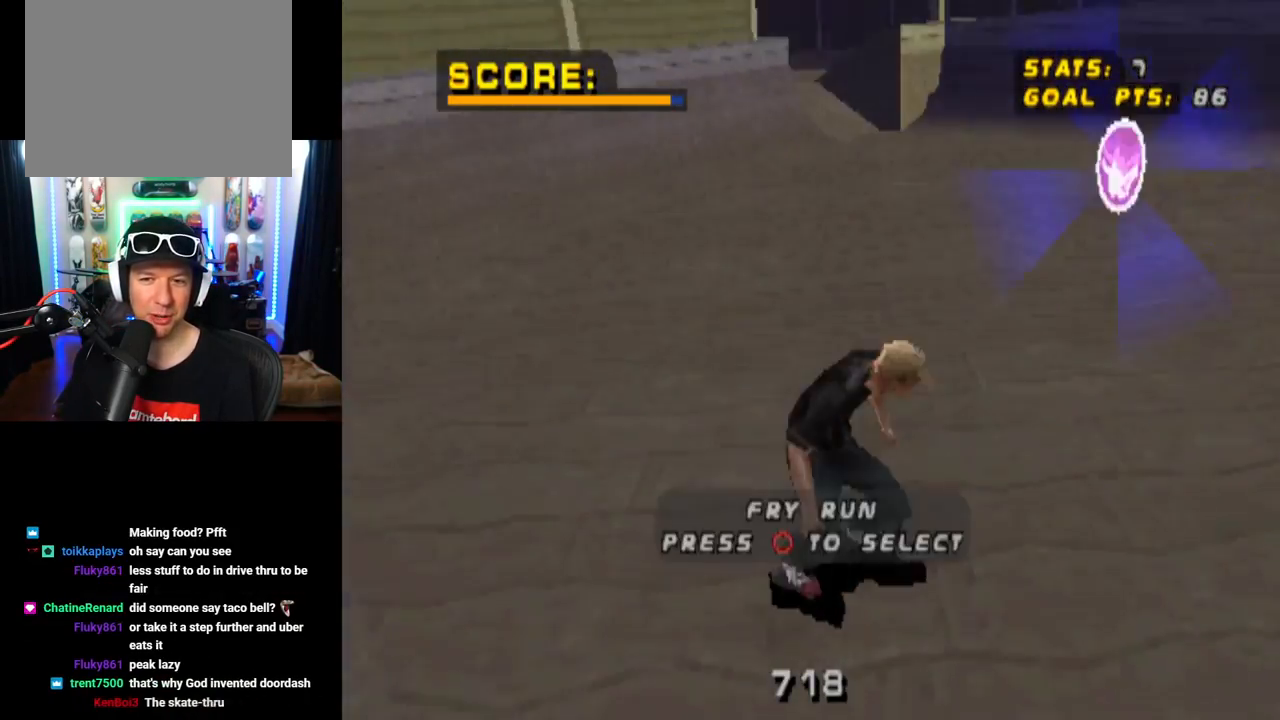
{"buttons": ["CROSS", "DPAD_DOWN", "DPAD_LEFT"], "left_stick": "center", "right_stick": "center", "events": [[17, "DPAD_RIGHT", "down"], [133, "DPAD_RIGHT", "up"], [217, "DPAD_LEFT", "down"]]}
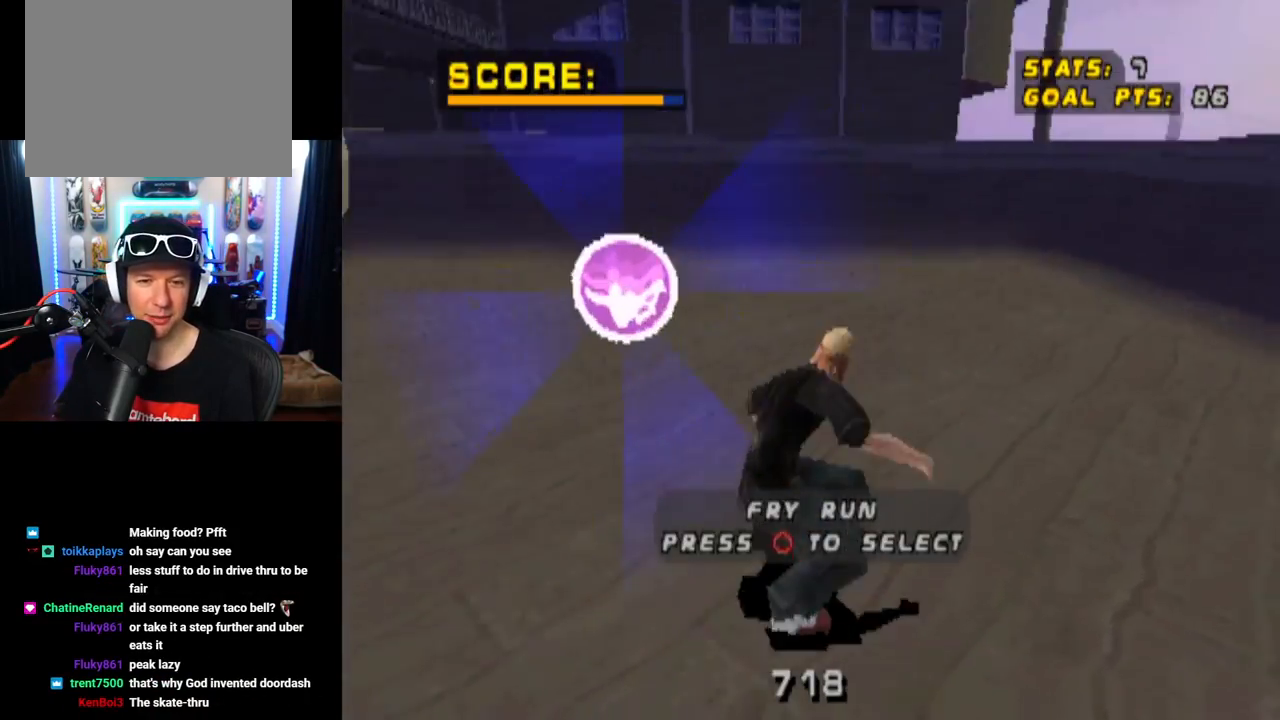
{"buttons": ["CROSS", "DPAD_DOWN"], "left_stick": "center", "right_stick": "center", "events": [[117, "DPAD_LEFT", "up"], [217, "CIRCLE", "down"], [451, "CIRCLE", "up"]]}
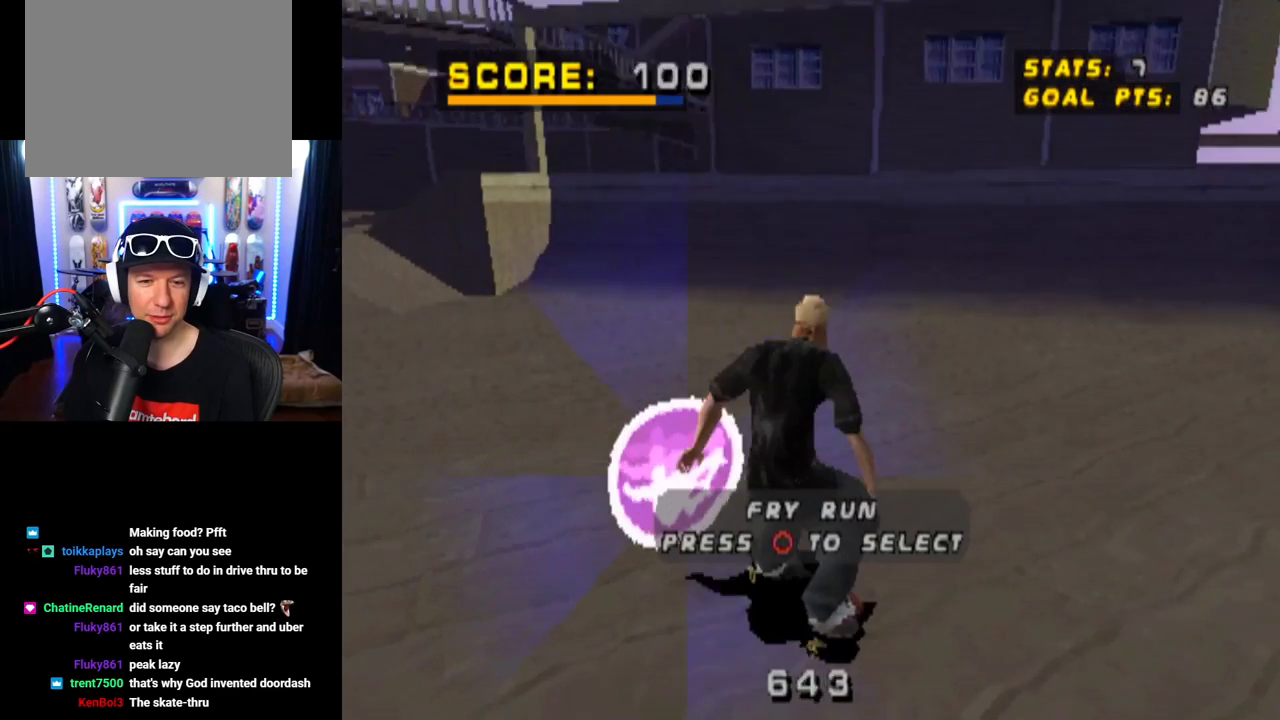
{"buttons": ["CROSS", "DPAD_DOWN"], "left_stick": "center", "right_stick": "center", "events": []}
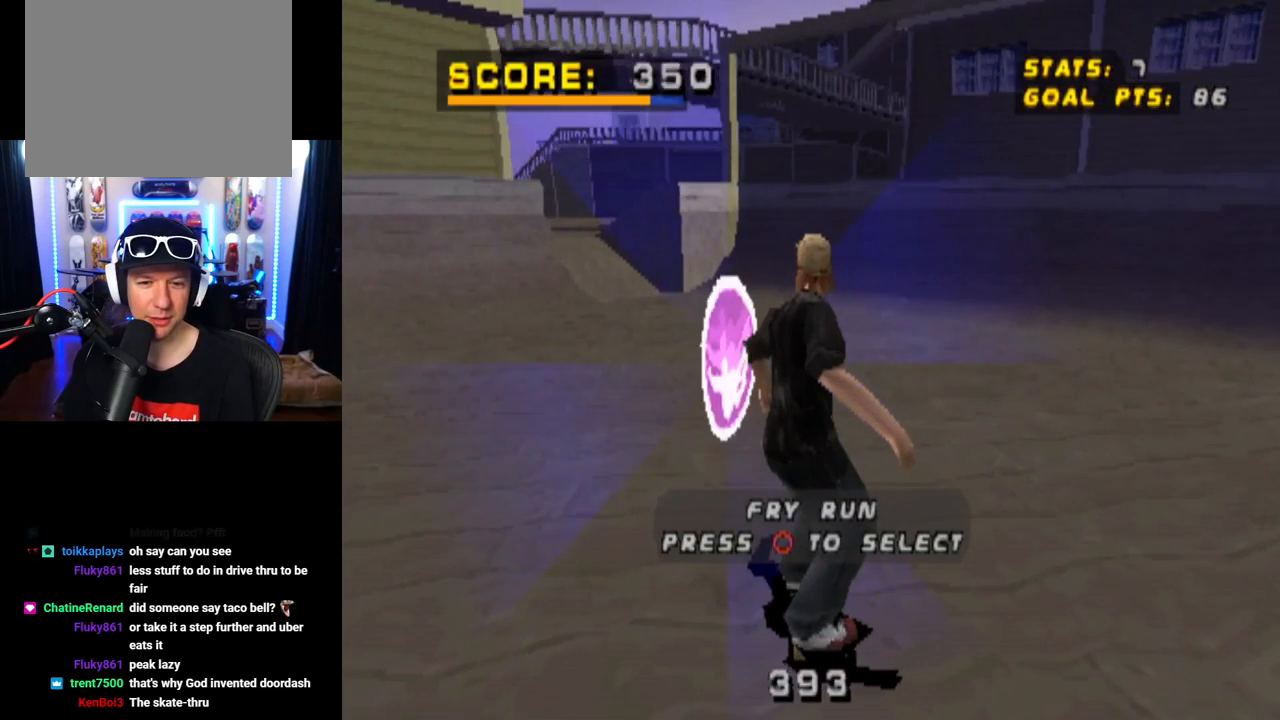
{"buttons": ["CROSS", "DPAD_DOWN"], "left_stick": "center", "right_stick": "center", "events": []}
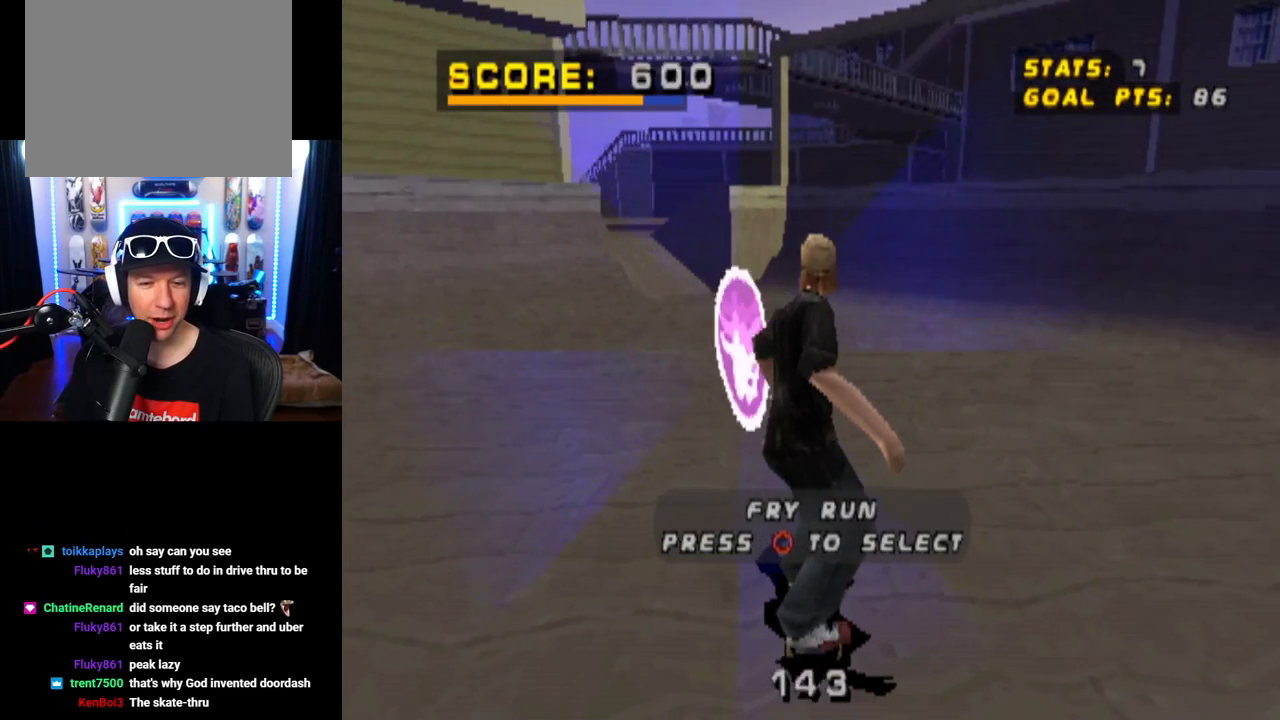
{"buttons": ["DPAD_DOWN"], "left_stick": "center", "right_stick": "center", "events": [[33, "CROSS", "up"]]}
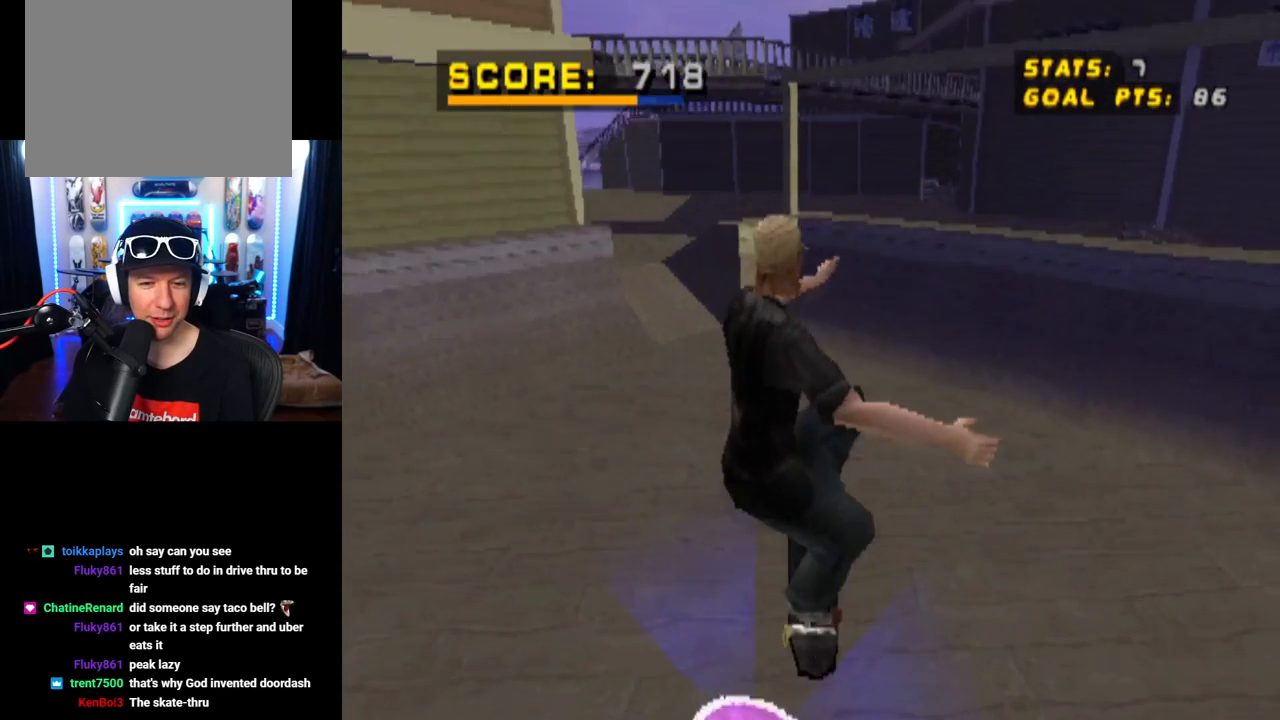
{"buttons": ["DPAD_DOWN"], "left_stick": "center", "right_stick": "center", "events": [[17, "DPAD_DOWN", "up"], [351, "DPAD_DOWN", "down"]]}
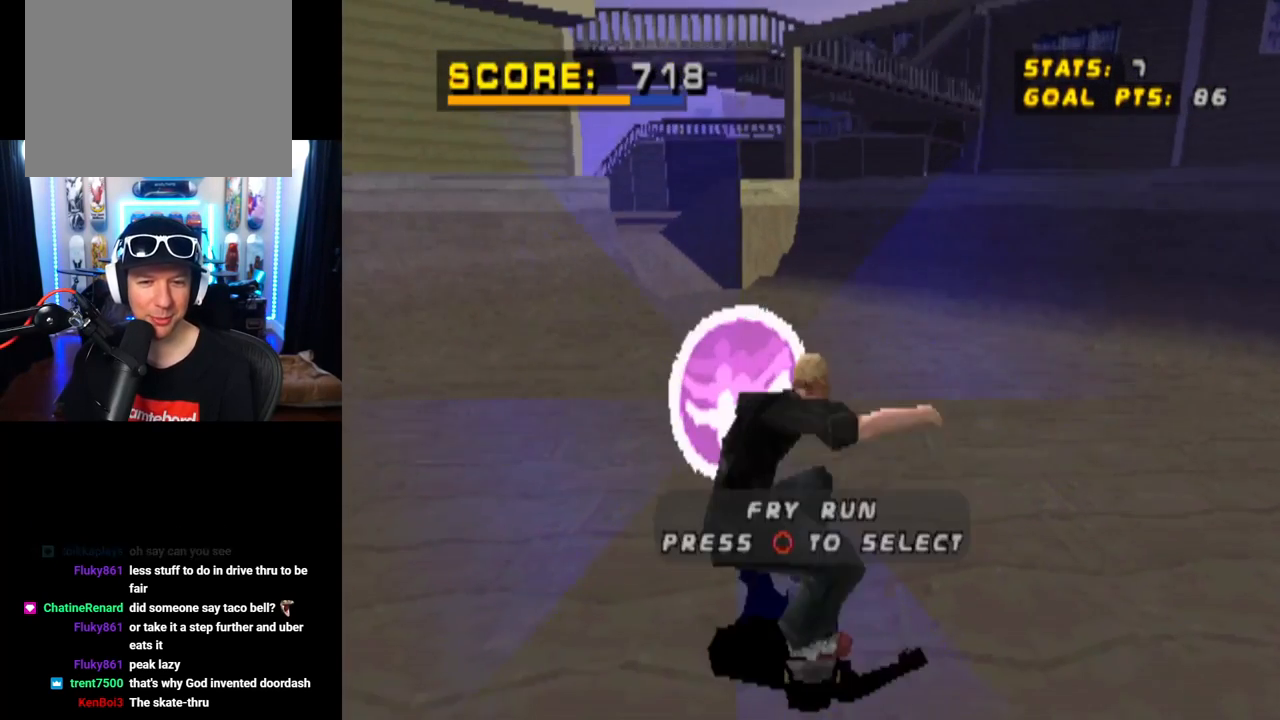
{"buttons": [], "left_stick": "center", "right_stick": "center", "events": [[367, "CIRCLE", "down"], [417, "DPAD_DOWN", "up"], [484, "CIRCLE", "up"]]}